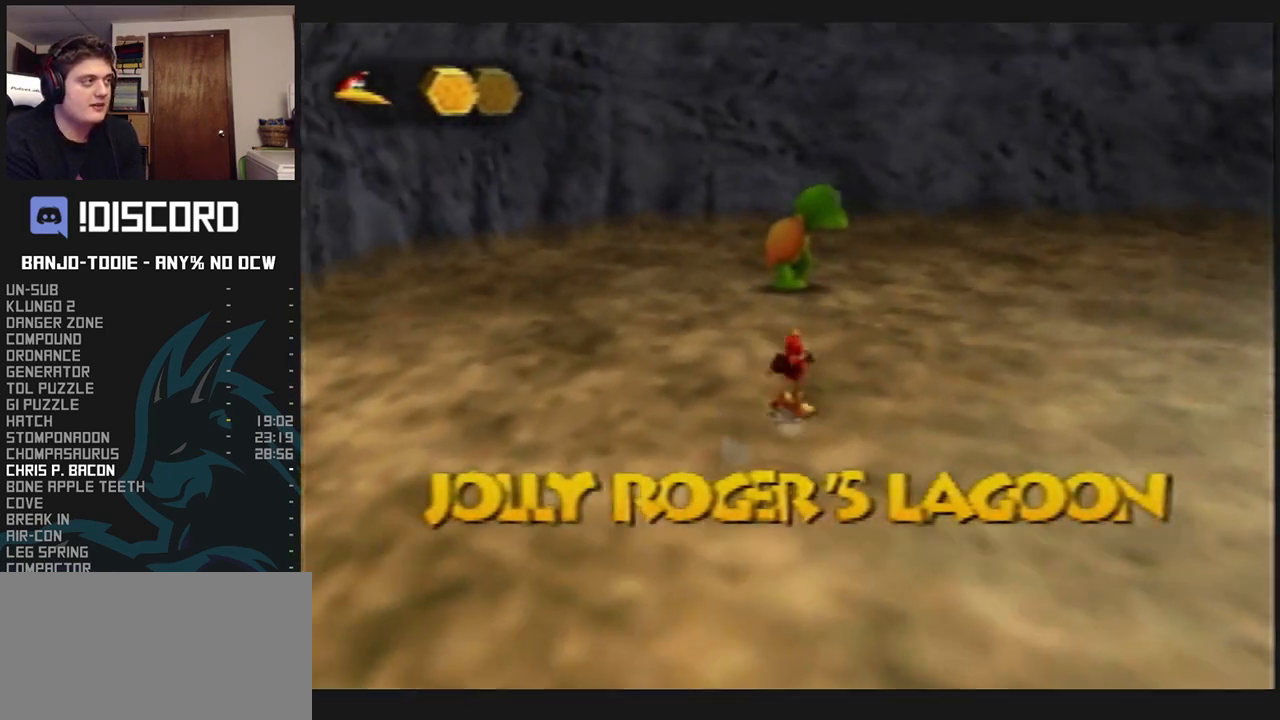
Gameplay with a controller (Nintendo layout); each line is a JSON object with the inputs held at the frame after it (dt_ms = milliseconds from this image to that frame). "events" lists button and stick changes between this image and that frame as [ms after this image, input, new state], when the widget could be followed in between. Not read: L3 R3.
{"dt_ms": 500, "buttons": ["L1", "C_RIGHT"], "left_stick": "up", "events": []}
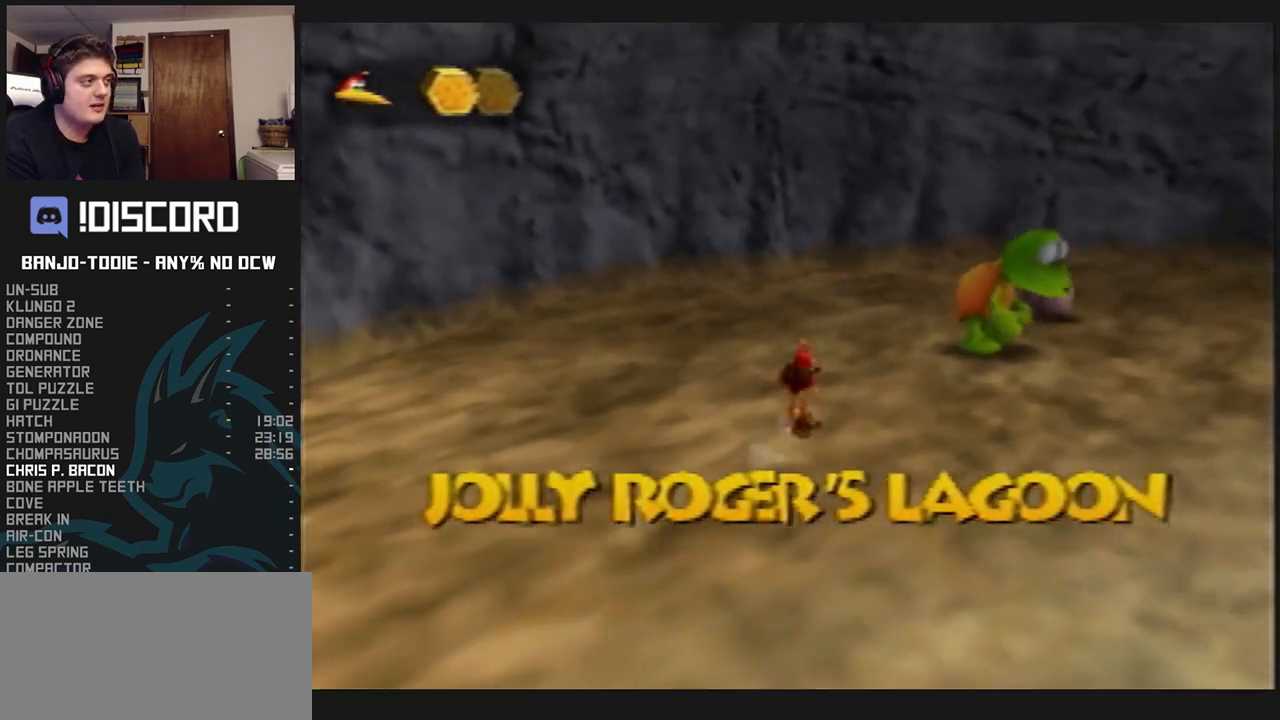
{"dt_ms": 500, "buttons": ["A", "L1"], "left_stick": "up-right", "events": [[33, "left_stick", "up-right"], [67, "C_RIGHT", "up"], [167, "A", "down"]]}
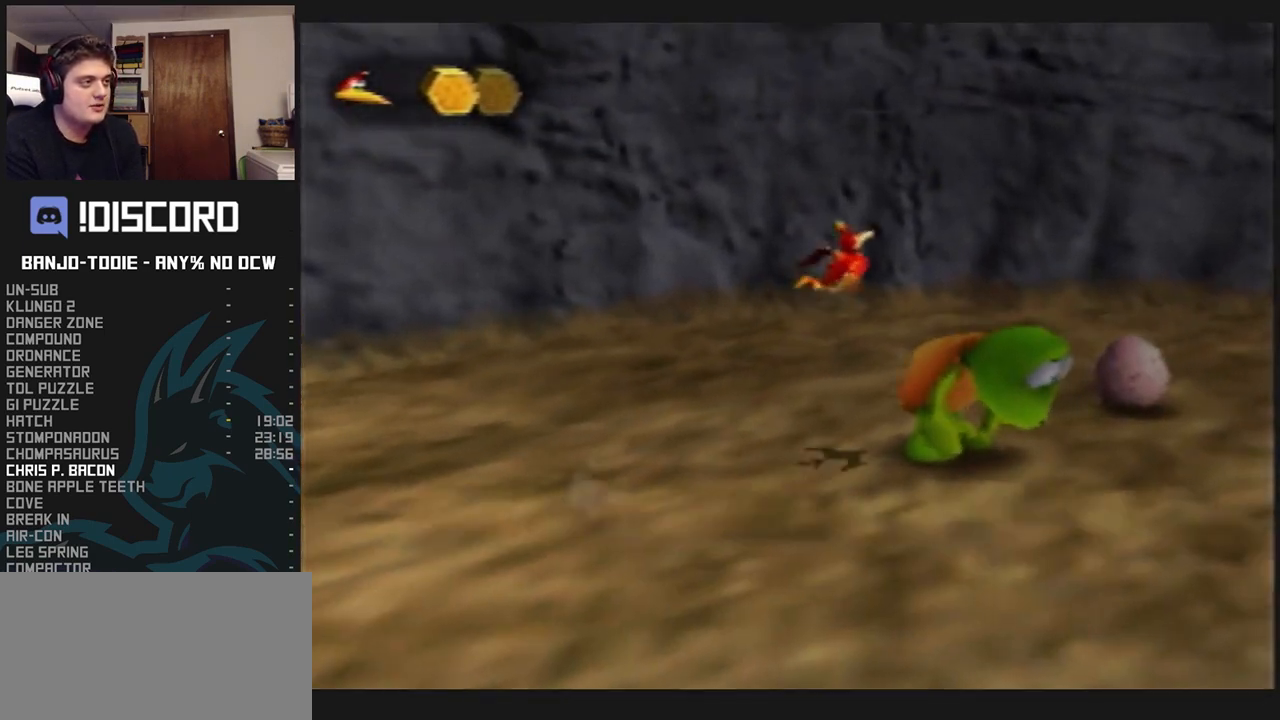
{"dt_ms": 1000, "buttons": ["A", "L1"], "left_stick": "center", "events": [[67, "R1", "down"], [100, "R1", "up"], [300, "left_stick", "right"], [400, "R1", "down"], [433, "R1", "up"], [433, "left_stick", "down"], [500, "left_stick", "center"], [567, "A", "up"], [1000, "A", "down"]]}
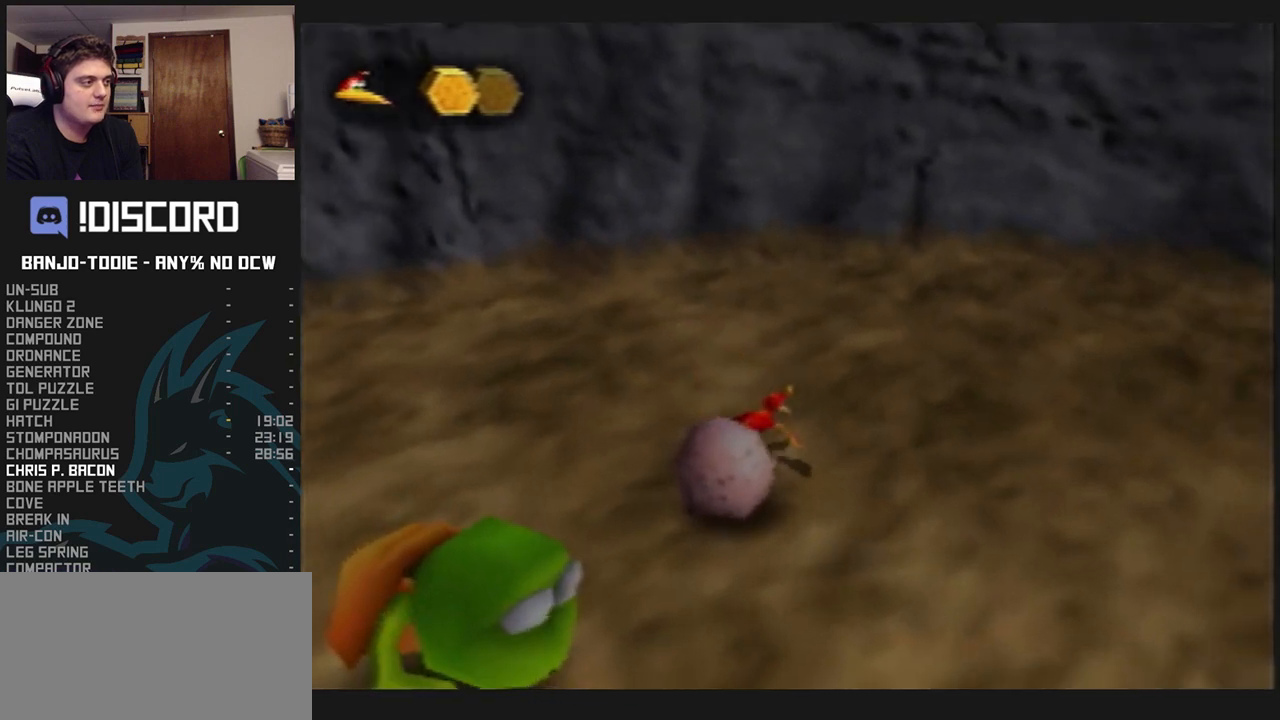
{"dt_ms": 500, "buttons": ["L1"], "left_stick": "center", "events": [[133, "left_stick", "down"], [167, "A", "up"], [367, "left_stick", "center"]]}
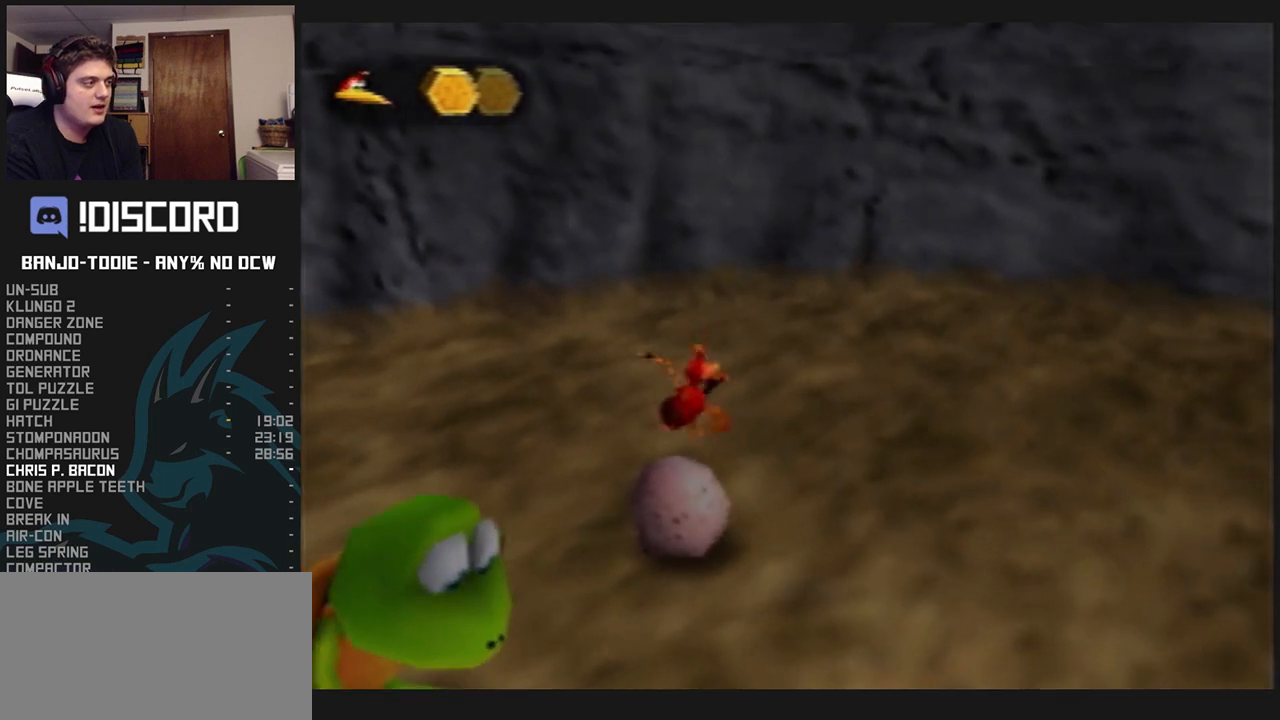
{"dt_ms": 500, "buttons": ["L1", "Z"], "left_stick": "center", "events": [[400, "Z", "down"]]}
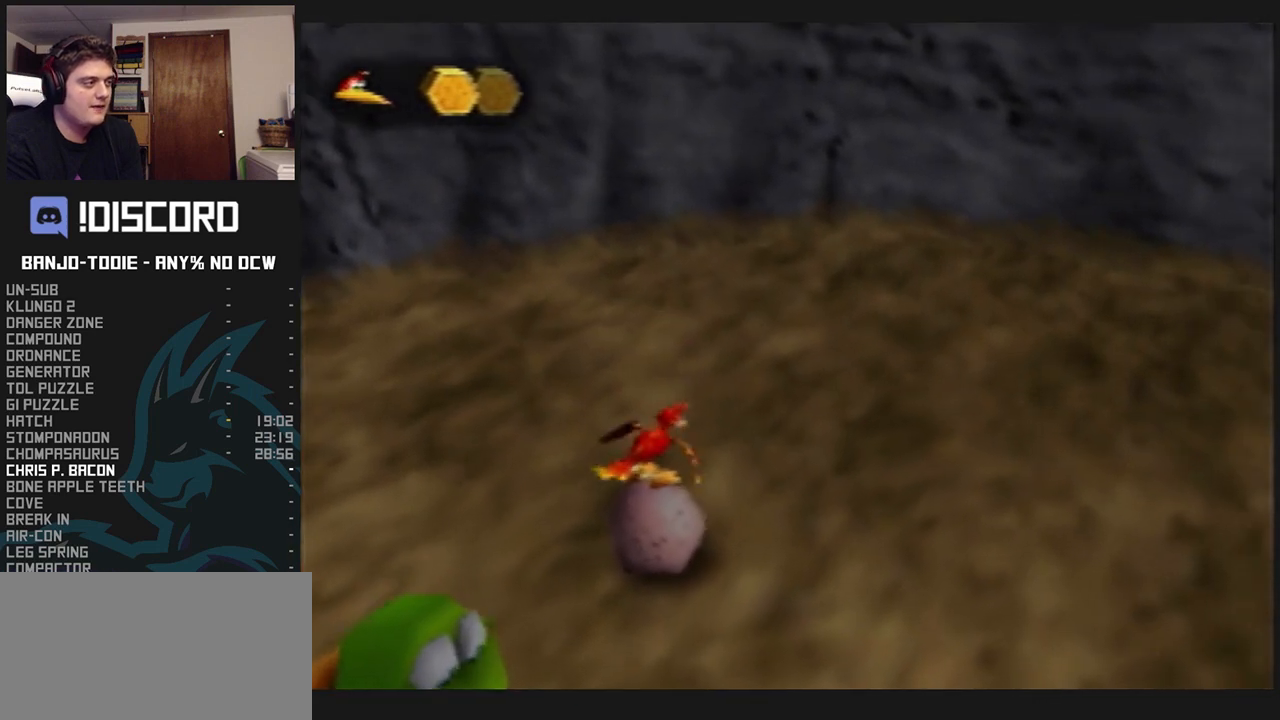
{"dt_ms": 500, "buttons": ["L1", "C_RIGHT"], "left_stick": "center", "events": [[33, "B", "down"], [133, "B", "up"], [333, "Z", "up"], [400, "C_RIGHT", "down"]]}
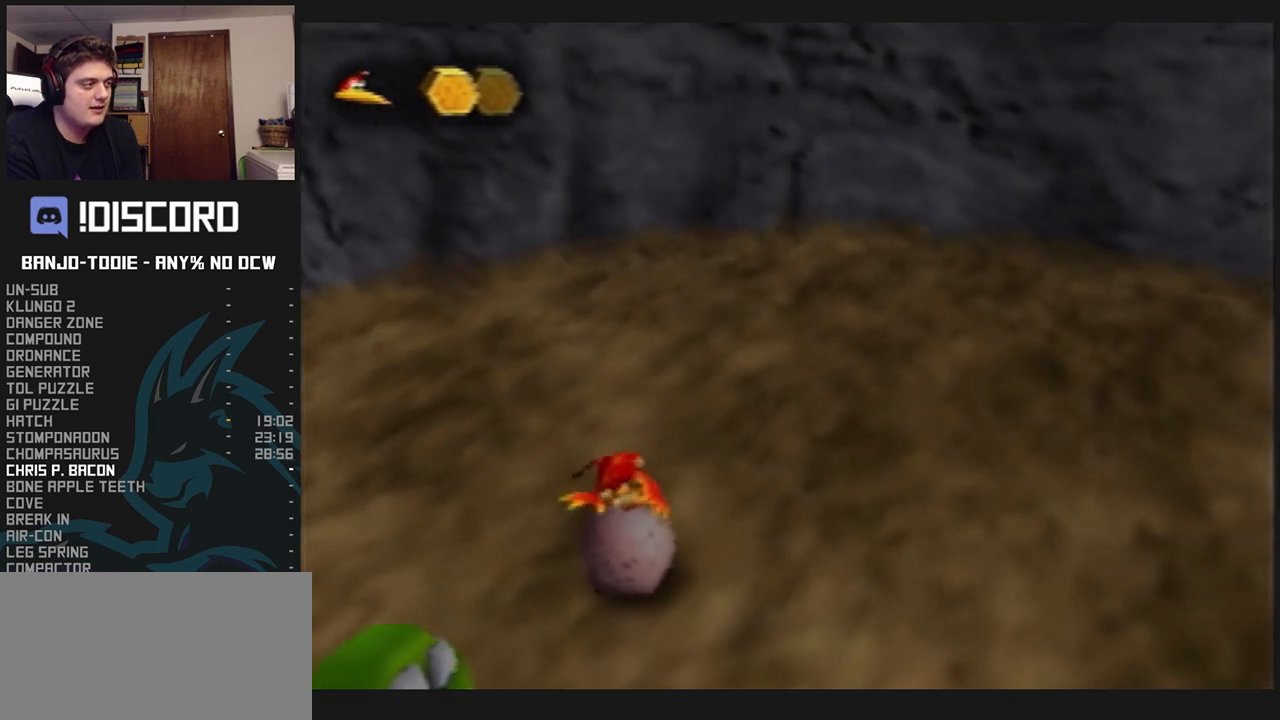
{"dt_ms": 500, "buttons": ["L1"], "left_stick": "center", "events": [[400, "C_RIGHT", "up"]]}
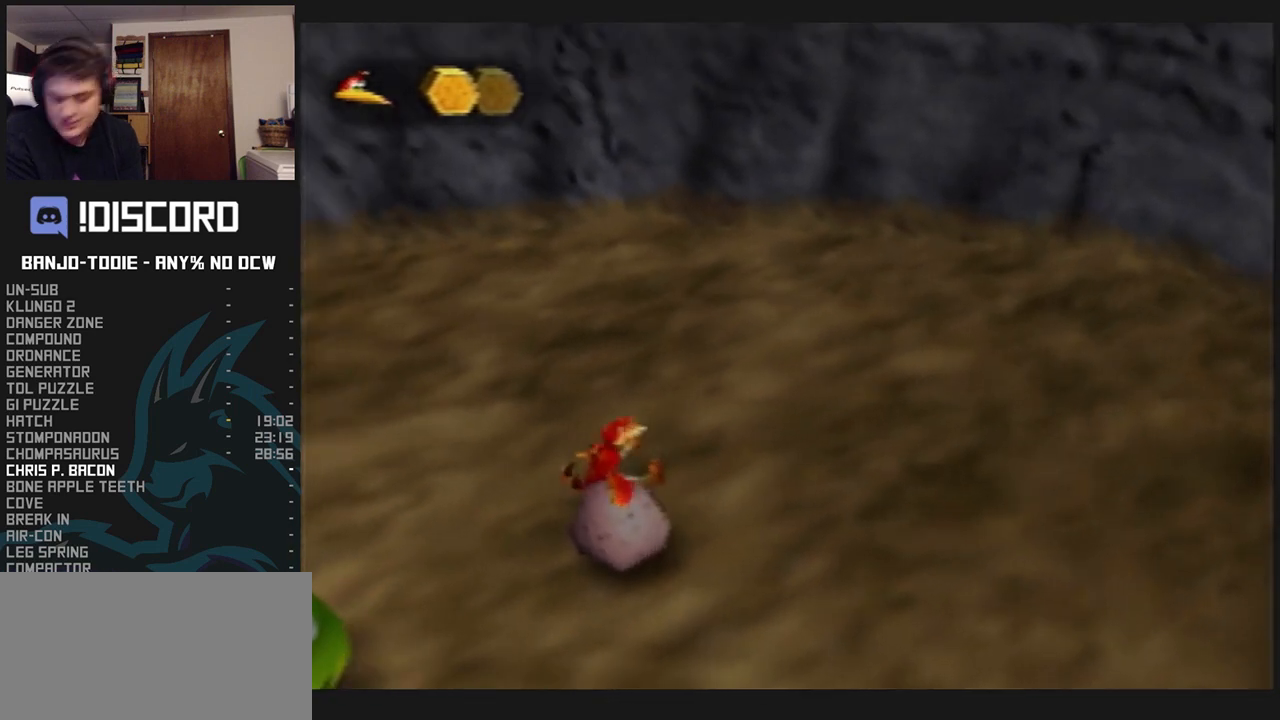
{"dt_ms": 500, "buttons": ["L1"], "left_stick": "center", "events": []}
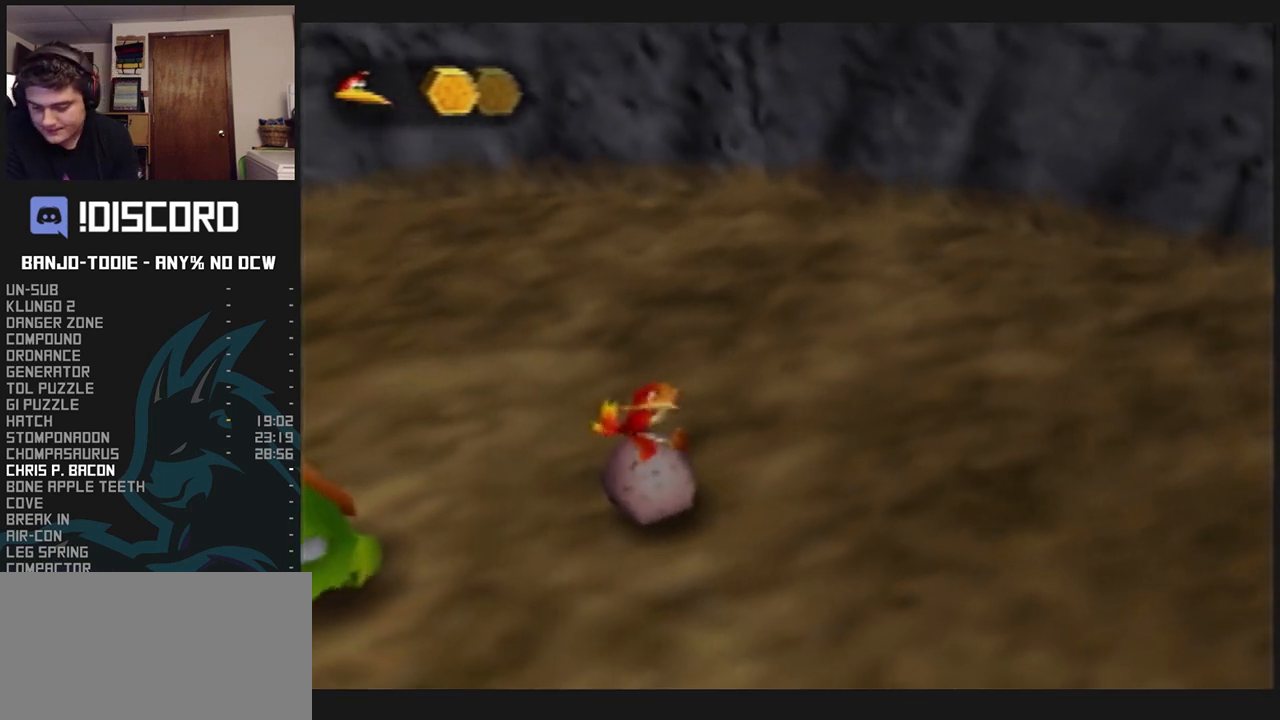
{"dt_ms": 500, "buttons": ["L1"], "left_stick": "center", "events": []}
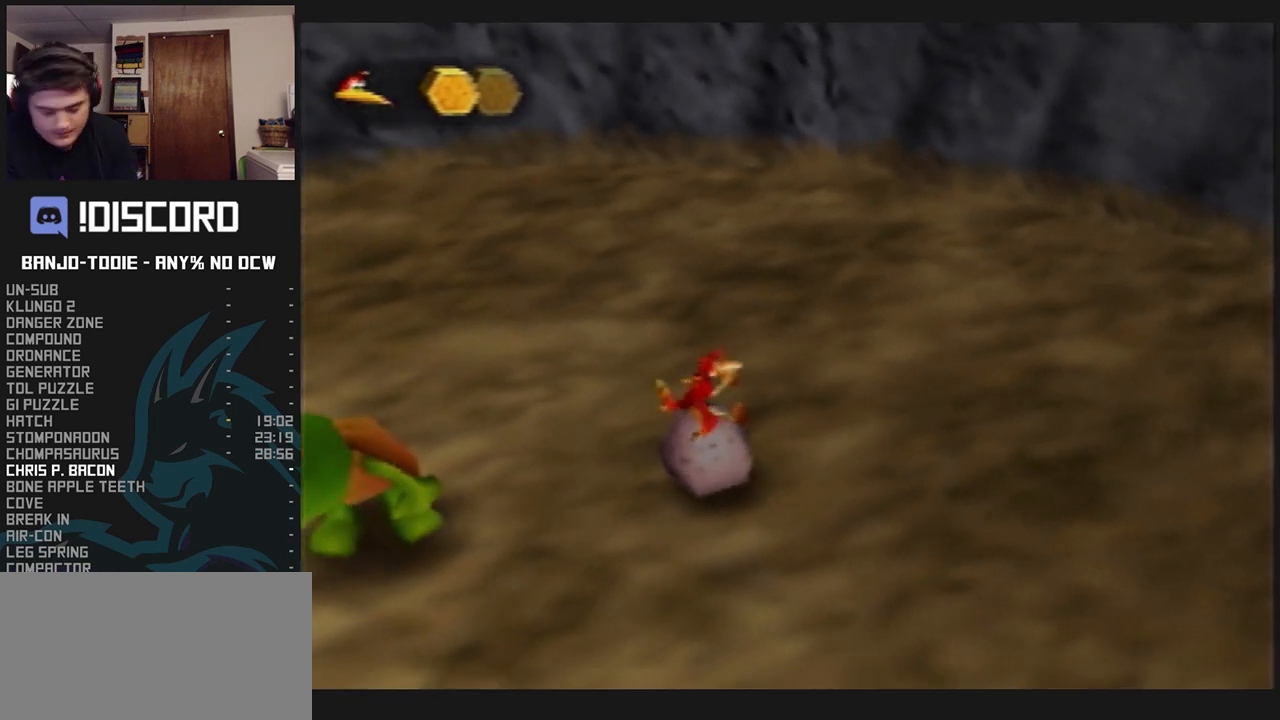
{"dt_ms": 500, "buttons": ["L1"], "left_stick": "center", "events": []}
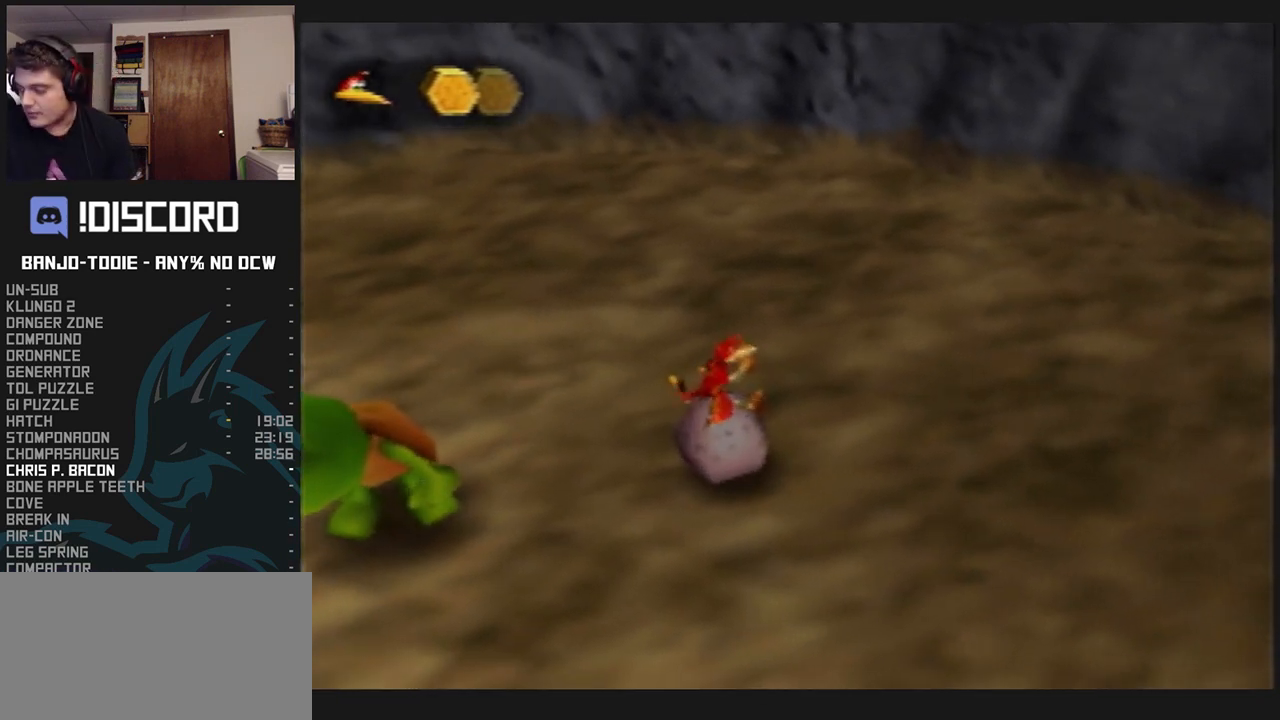
{"dt_ms": 500, "buttons": ["L1"], "left_stick": "center", "events": []}
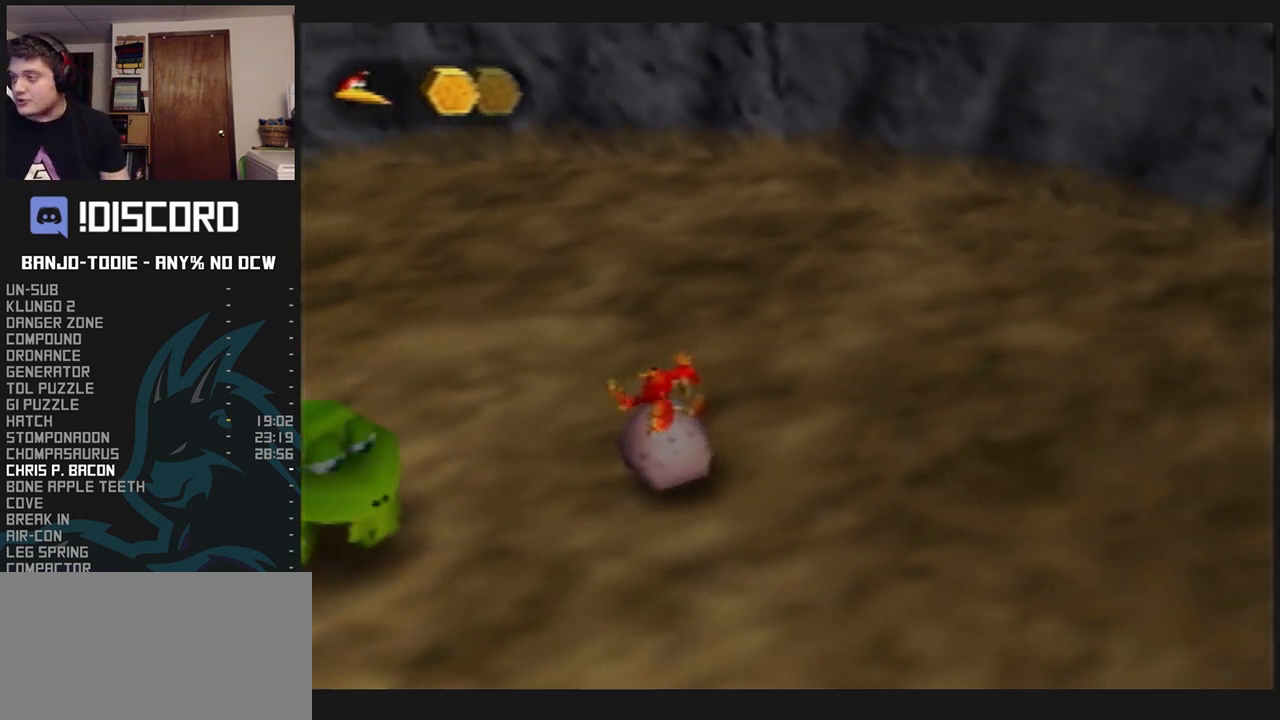
{"dt_ms": 500, "buttons": ["L1"], "left_stick": "center", "events": []}
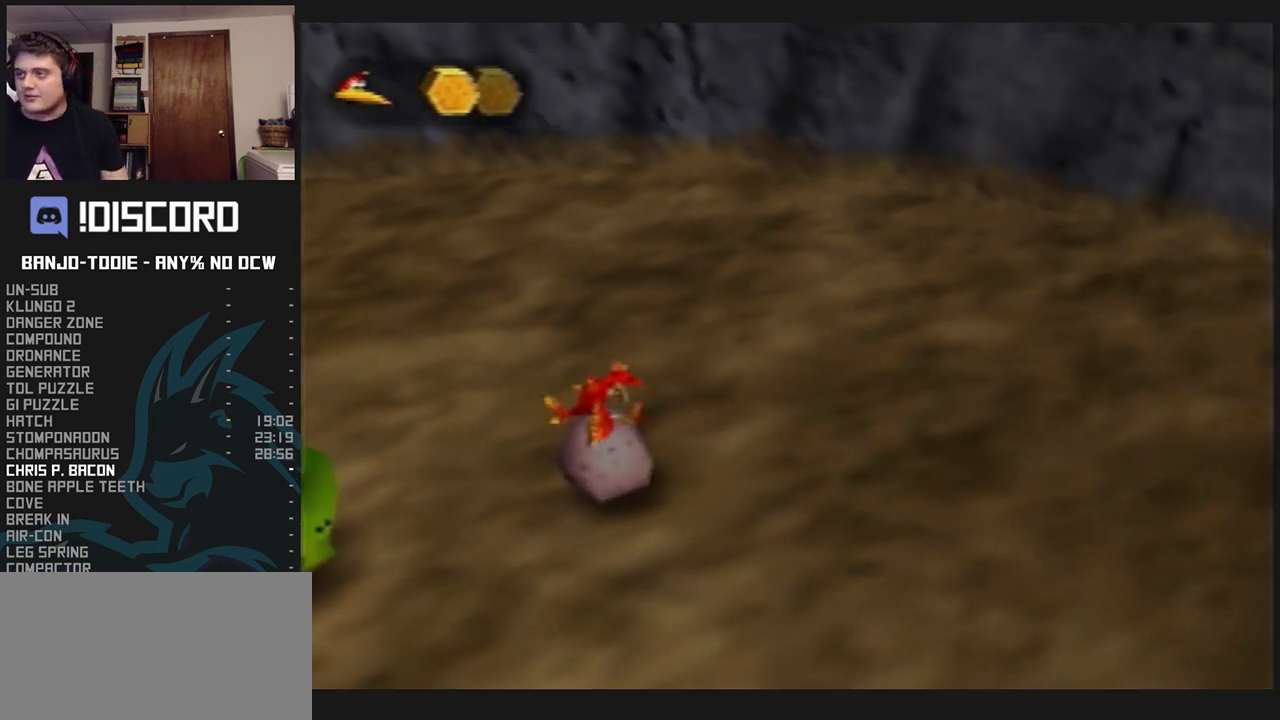
{"dt_ms": 500, "buttons": ["L1"], "left_stick": "center", "events": []}
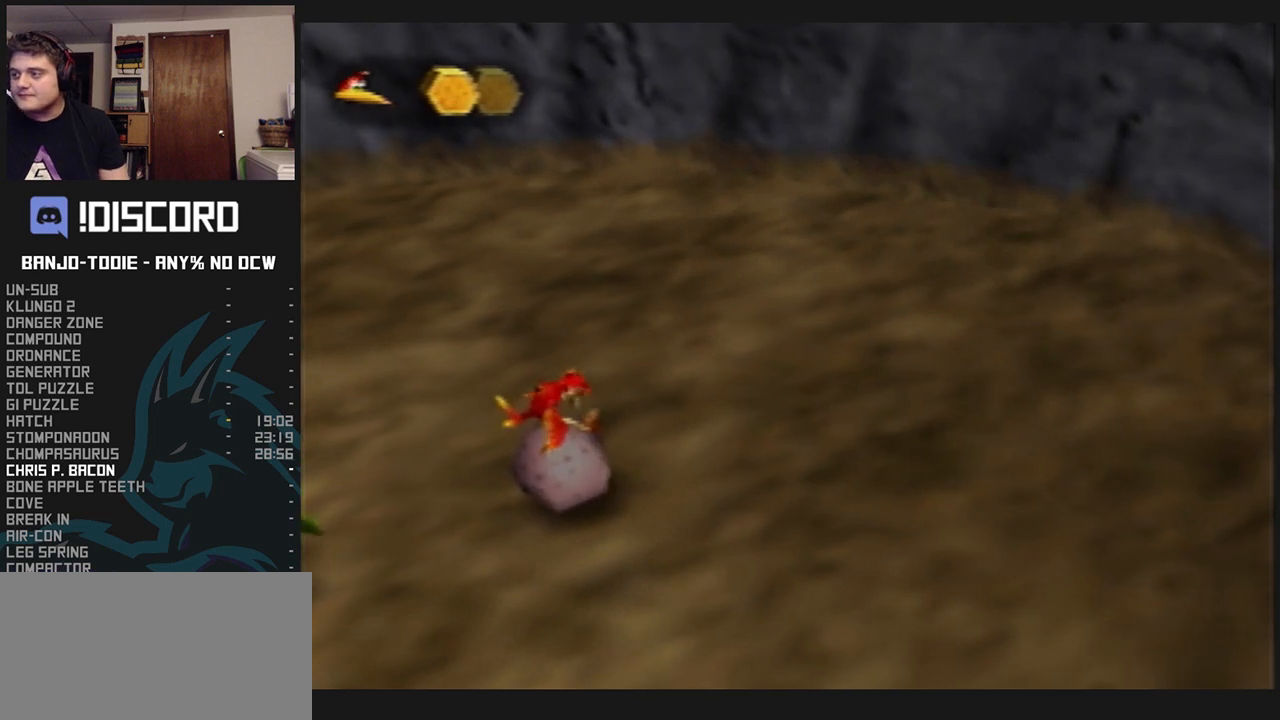
{"dt_ms": 500, "buttons": ["L1"], "left_stick": "center", "events": [[300, "A", "down"], [467, "A", "up"]]}
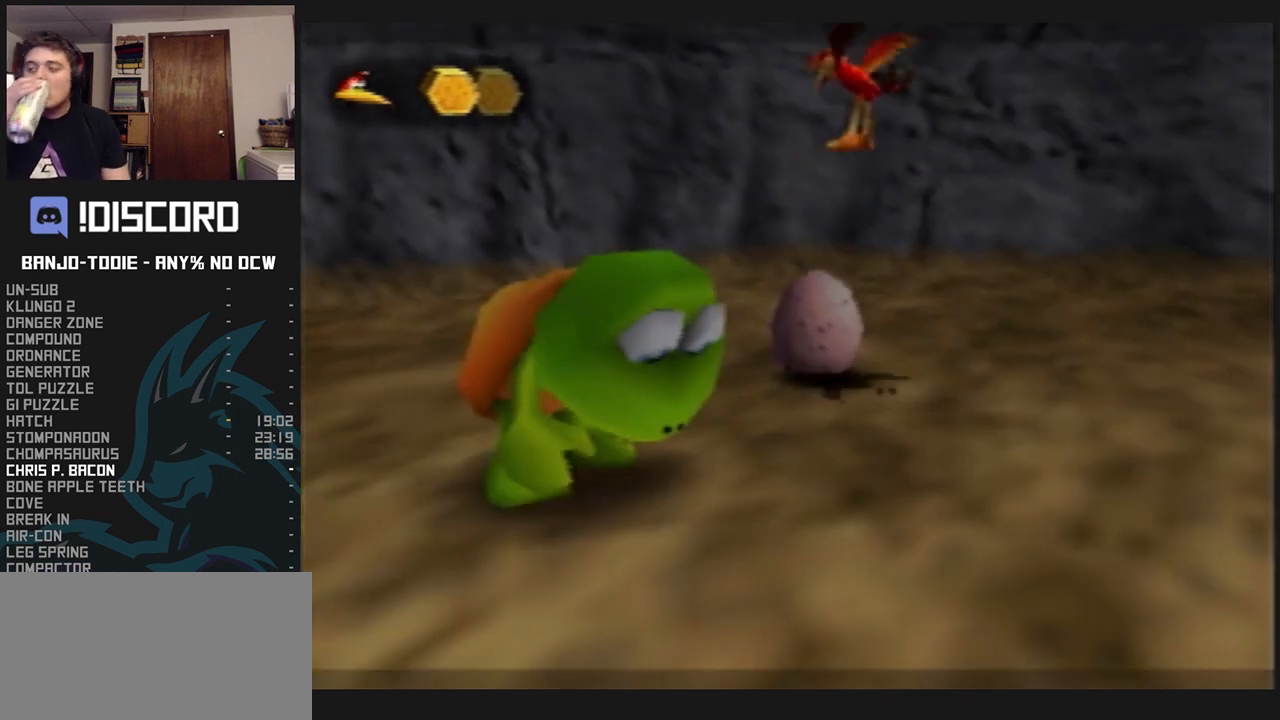
{"dt_ms": 500, "buttons": ["L1"], "left_stick": "center", "events": [[100, "A", "down"], [233, "A", "up"], [300, "A", "down"], [400, "A", "up"]]}
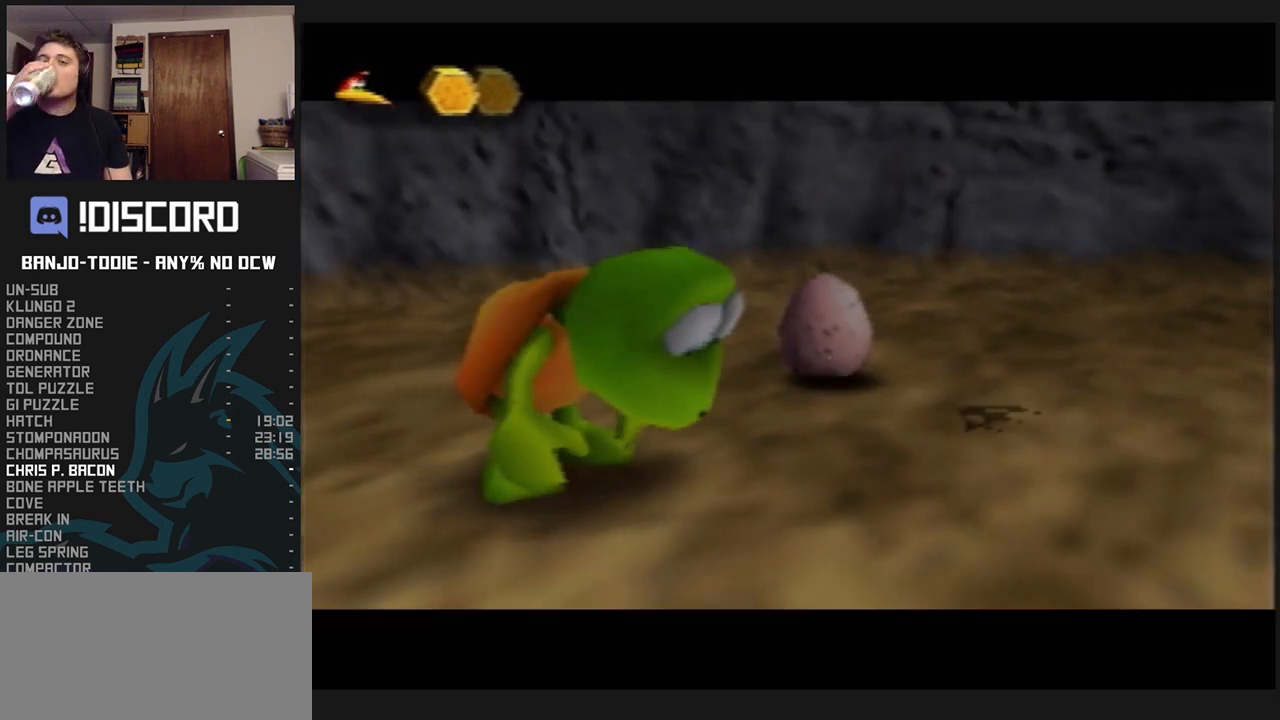
{"dt_ms": 500, "buttons": ["A", "L1"], "left_stick": "center", "events": [[33, "A", "down"], [167, "A", "up"], [233, "A", "down"], [333, "A", "up"], [433, "A", "down"]]}
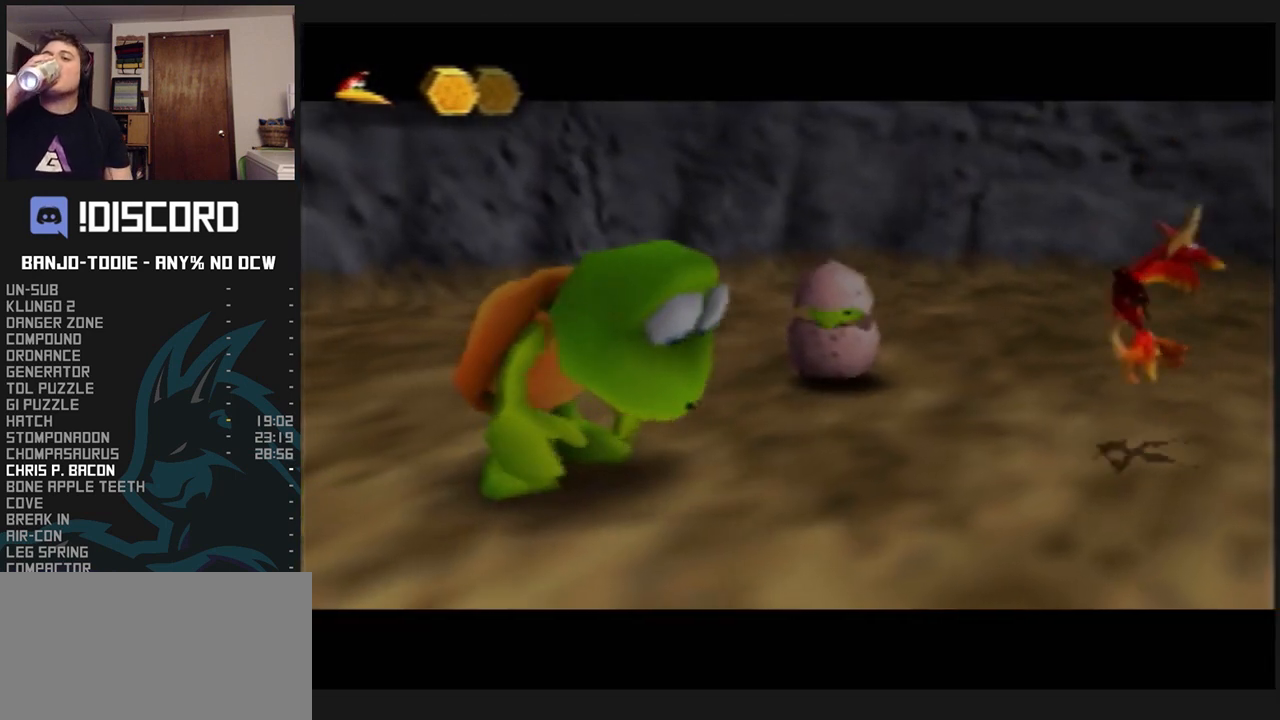
{"dt_ms": 500, "buttons": ["A", "L1"], "left_stick": "center", "events": [[67, "A", "up"], [167, "A", "down"], [267, "A", "up"], [333, "R1", "down"], [367, "R1", "up"], [500, "A", "down"]]}
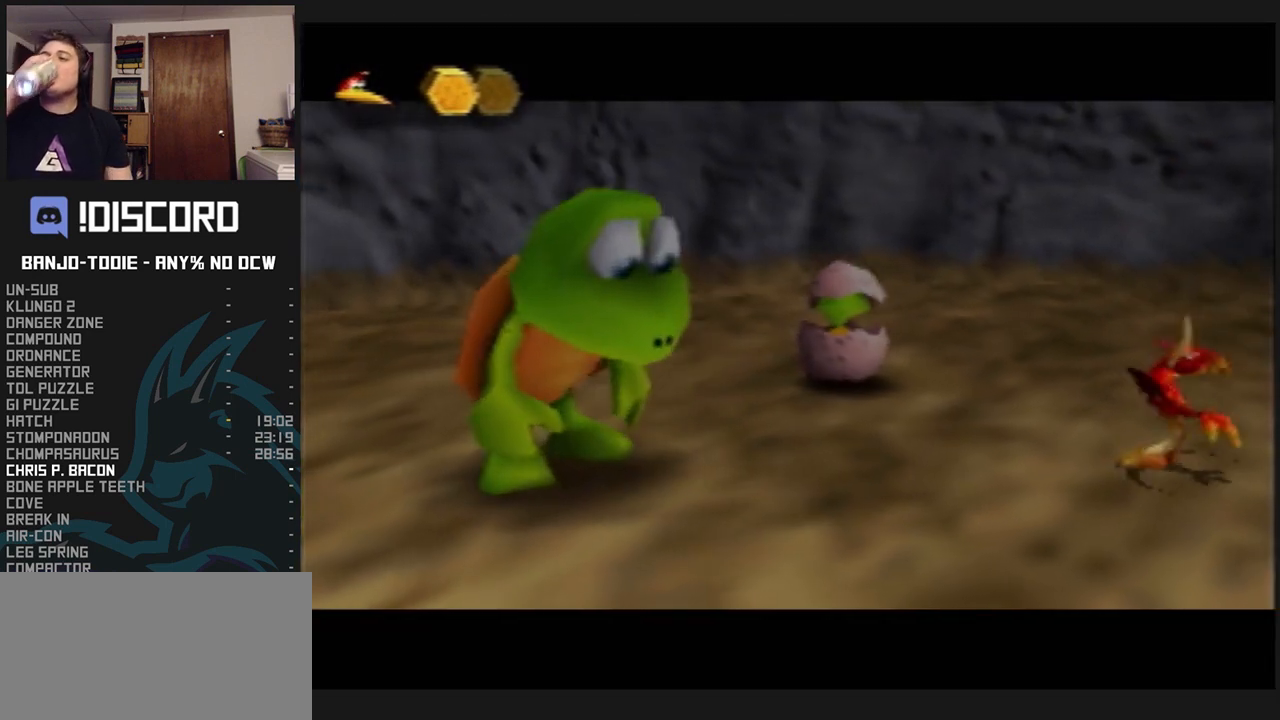
{"dt_ms": 500, "buttons": ["L1"], "left_stick": "center", "events": [[67, "A", "up"]]}
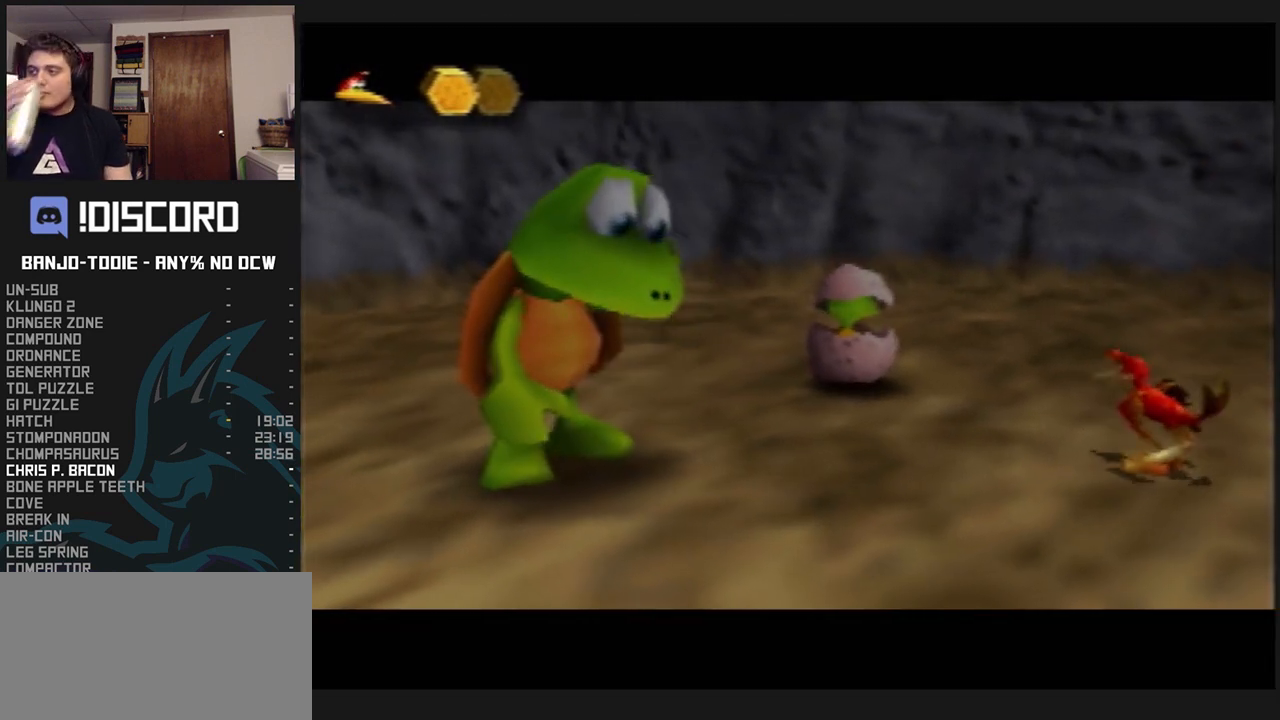
{"dt_ms": 500, "buttons": ["A", "L1"], "left_stick": "center", "events": [[67, "A", "down"], [200, "A", "up"], [267, "R1", "down"], [300, "R1", "up"], [367, "A", "down"]]}
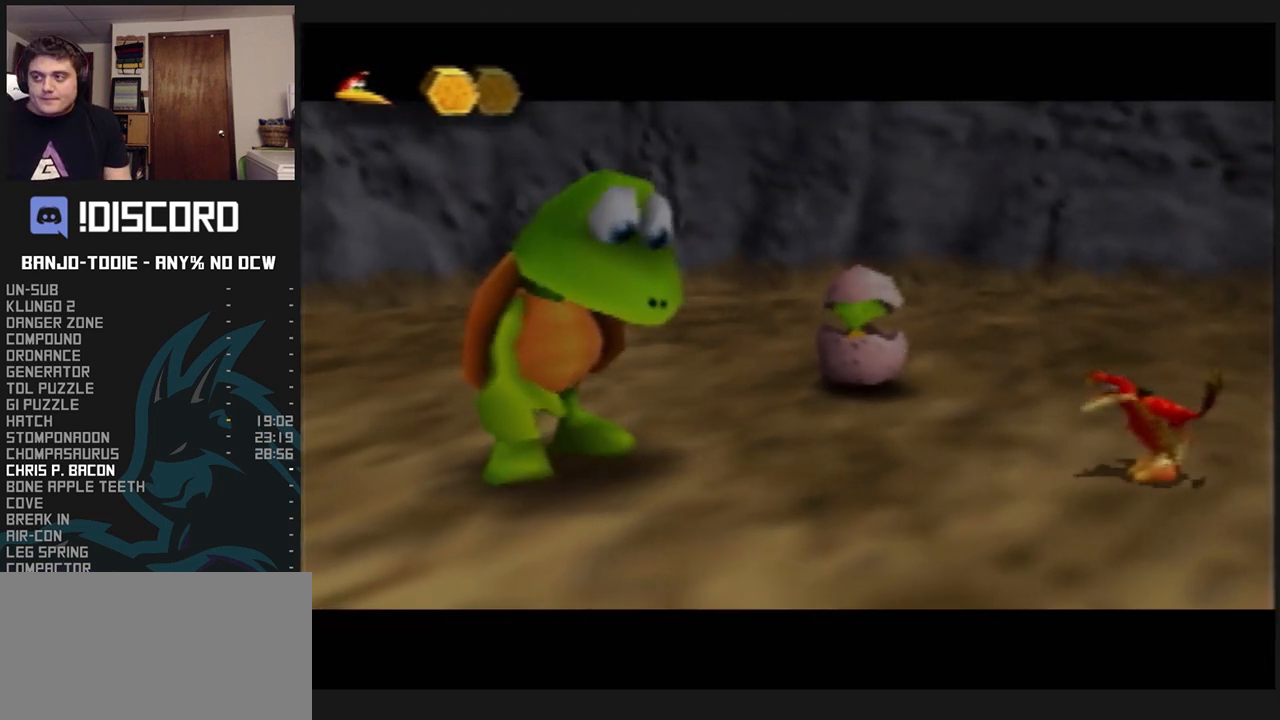
{"dt_ms": 500, "buttons": ["L1"], "left_stick": "center", "events": [[33, "A", "up"], [133, "A", "down"], [233, "A", "up"], [333, "A", "down"], [467, "A", "up"]]}
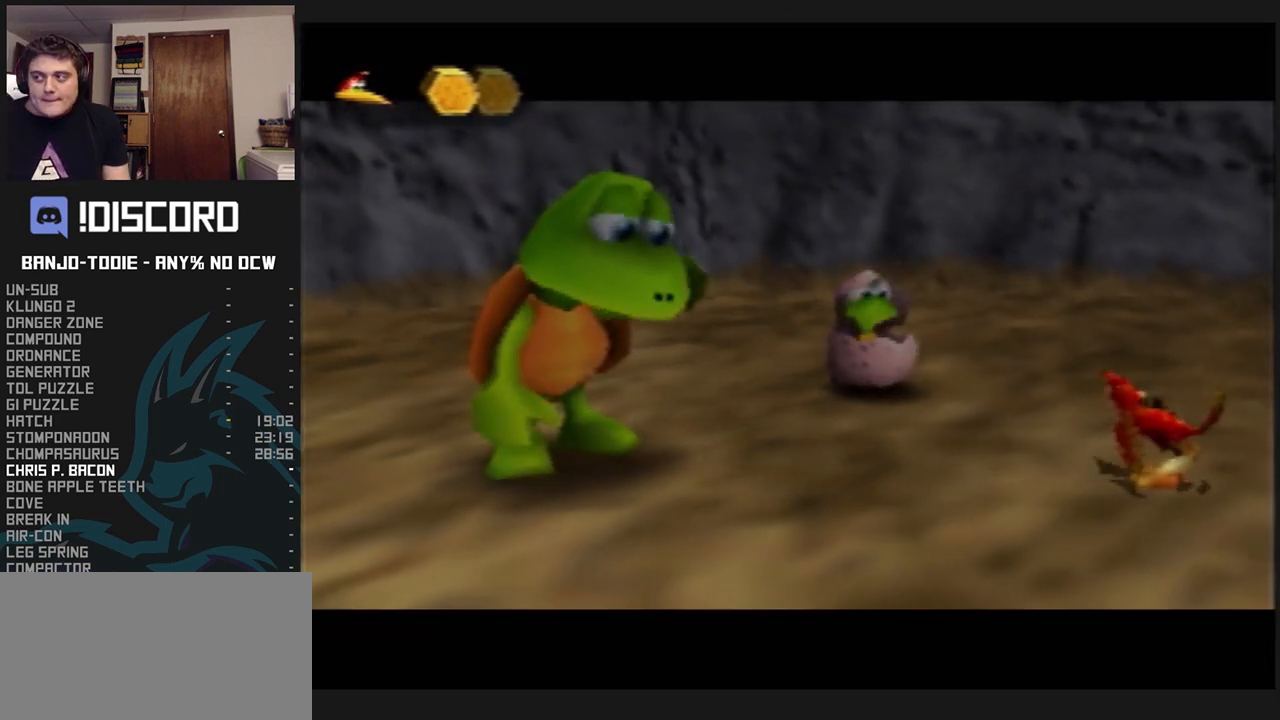
{"dt_ms": 500, "buttons": ["L1"], "left_stick": "center", "events": [[100, "A", "down"], [200, "A", "up"], [300, "A", "down"], [433, "A", "up"]]}
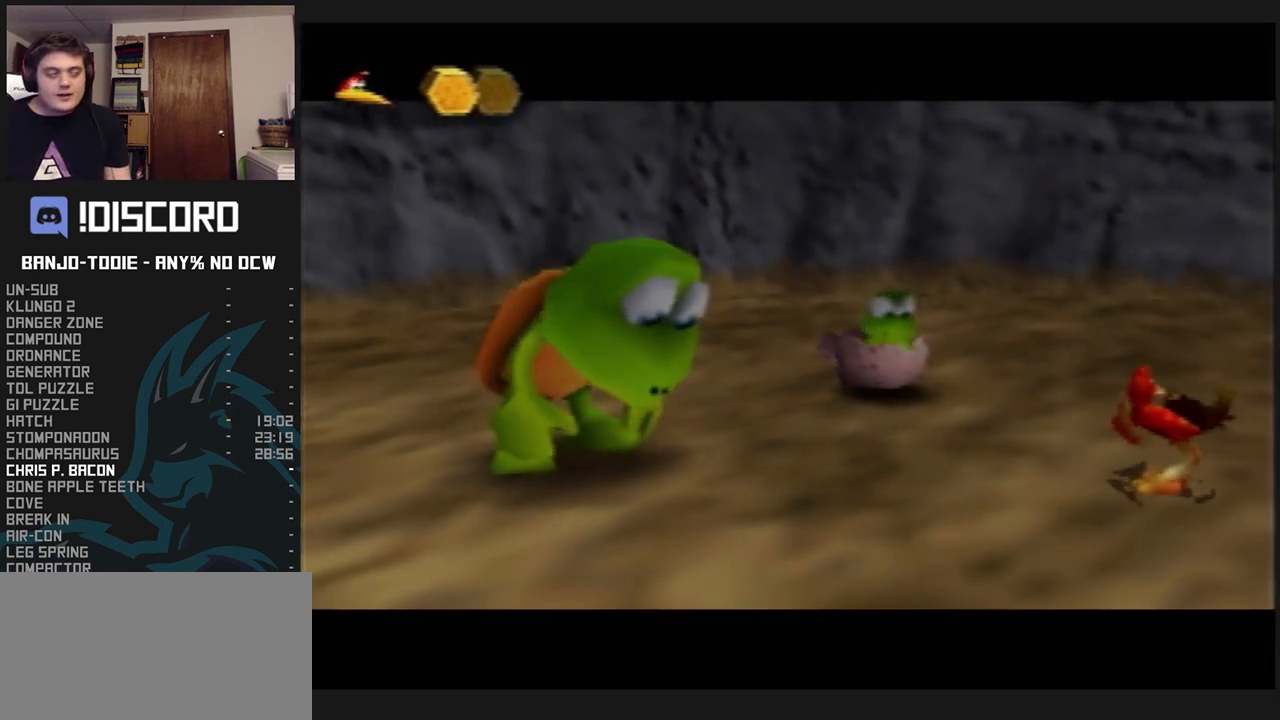
{"dt_ms": 500, "buttons": ["L1"], "left_stick": "center", "events": []}
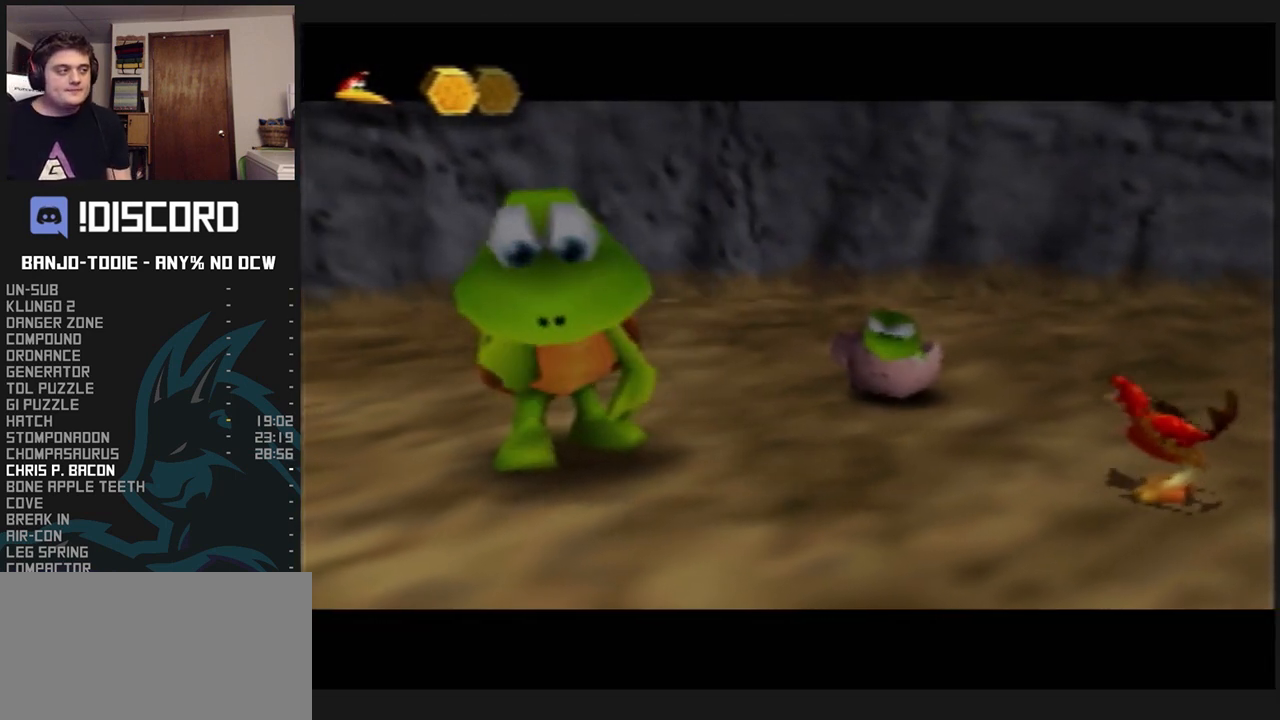
{"dt_ms": 500, "buttons": ["L1"], "left_stick": "center", "events": [[33, "A", "down"], [167, "A", "up"], [200, "R1", "down"], [233, "A", "down"], [233, "R1", "up"], [400, "A", "up"]]}
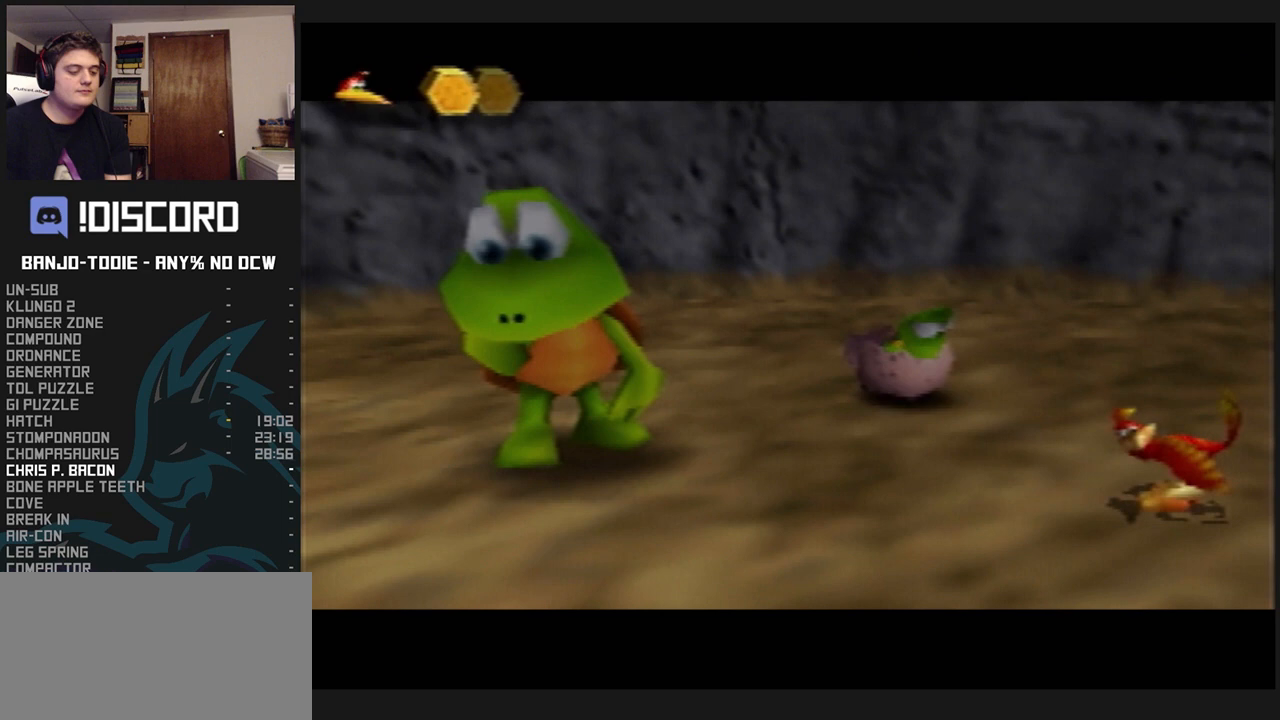
{"dt_ms": 500, "buttons": ["L1", "R1"], "left_stick": "center", "events": [[300, "R1", "down"], [367, "B", "down"], [433, "B", "up"]]}
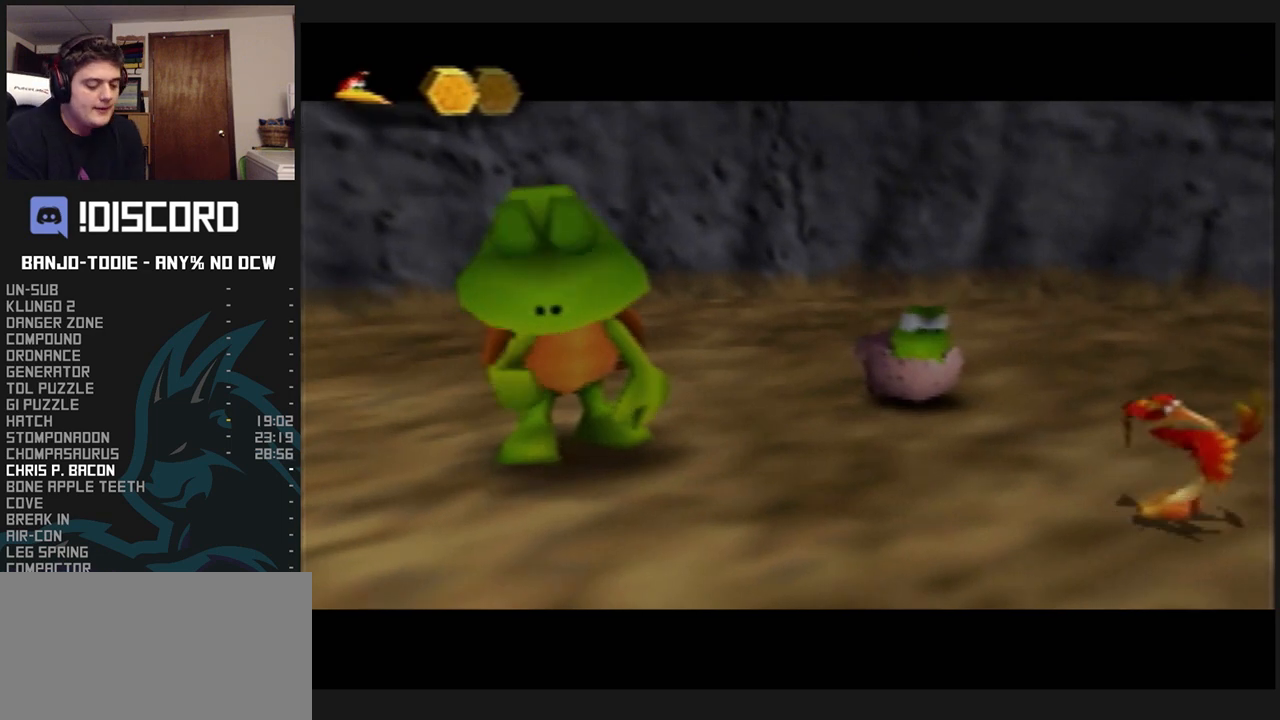
{"dt_ms": 500, "buttons": ["L1", "R1"], "left_stick": "center", "events": [[233, "B", "down"], [267, "B", "up"], [367, "B", "down"], [433, "B", "up"]]}
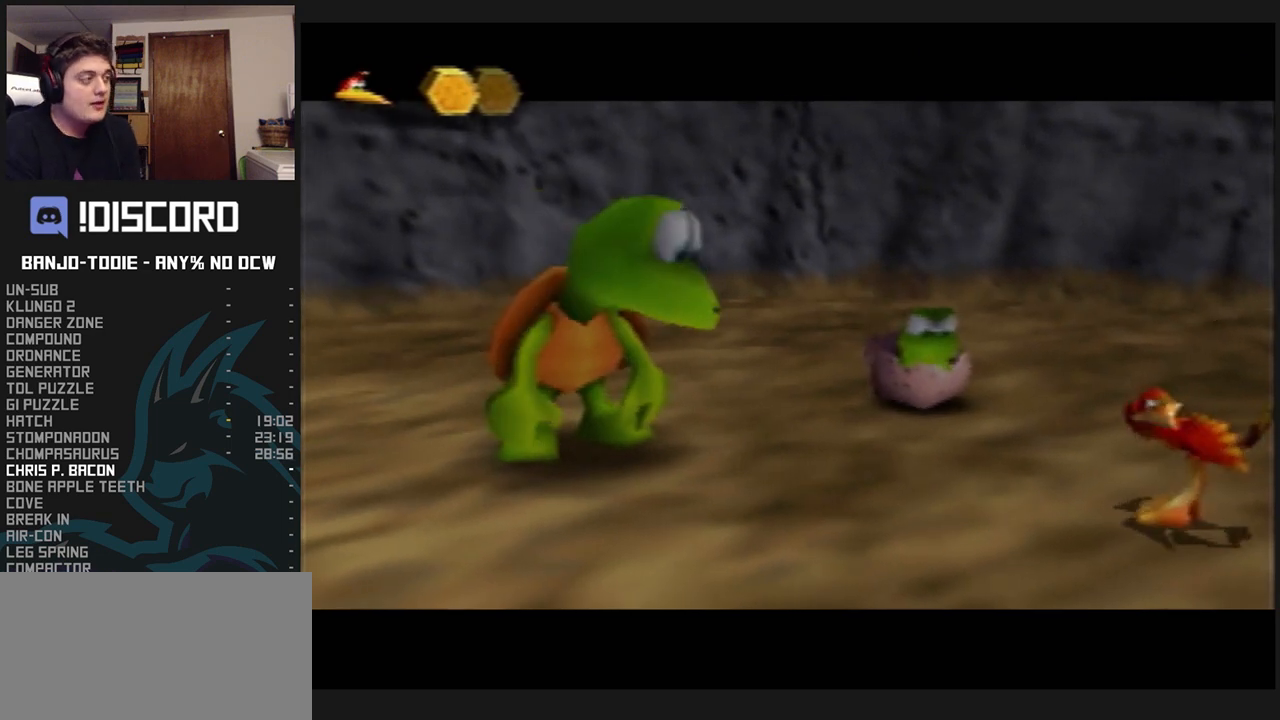
{"dt_ms": 500, "buttons": ["L1", "R1"], "left_stick": "center", "events": [[33, "B", "down"], [100, "B", "up"], [167, "B", "down"], [233, "B", "up"], [300, "B", "down"], [367, "B", "up"], [433, "B", "down"], [500, "B", "up"]]}
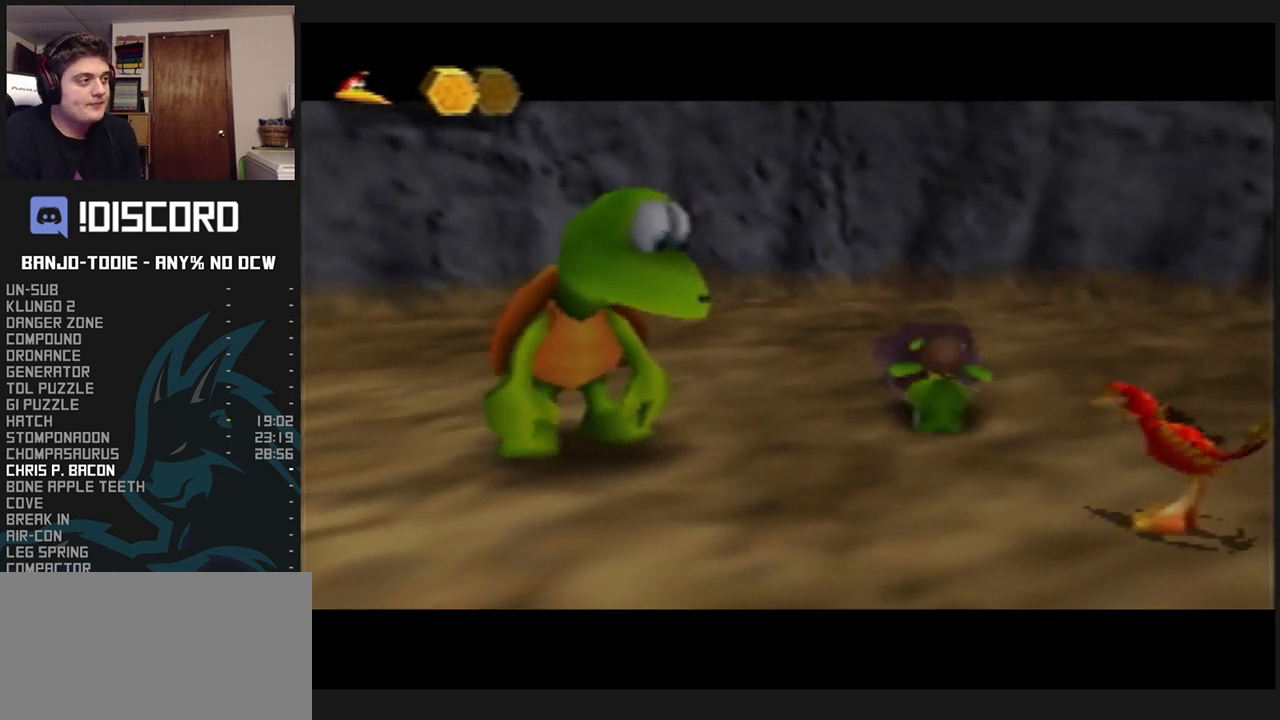
{"dt_ms": 500, "buttons": ["B", "L1", "R1"], "left_stick": "center", "events": [[100, "B", "down"], [167, "B", "up"], [233, "B", "down"], [267, "B", "up"], [400, "B", "down"], [433, "B", "up"], [500, "B", "down"]]}
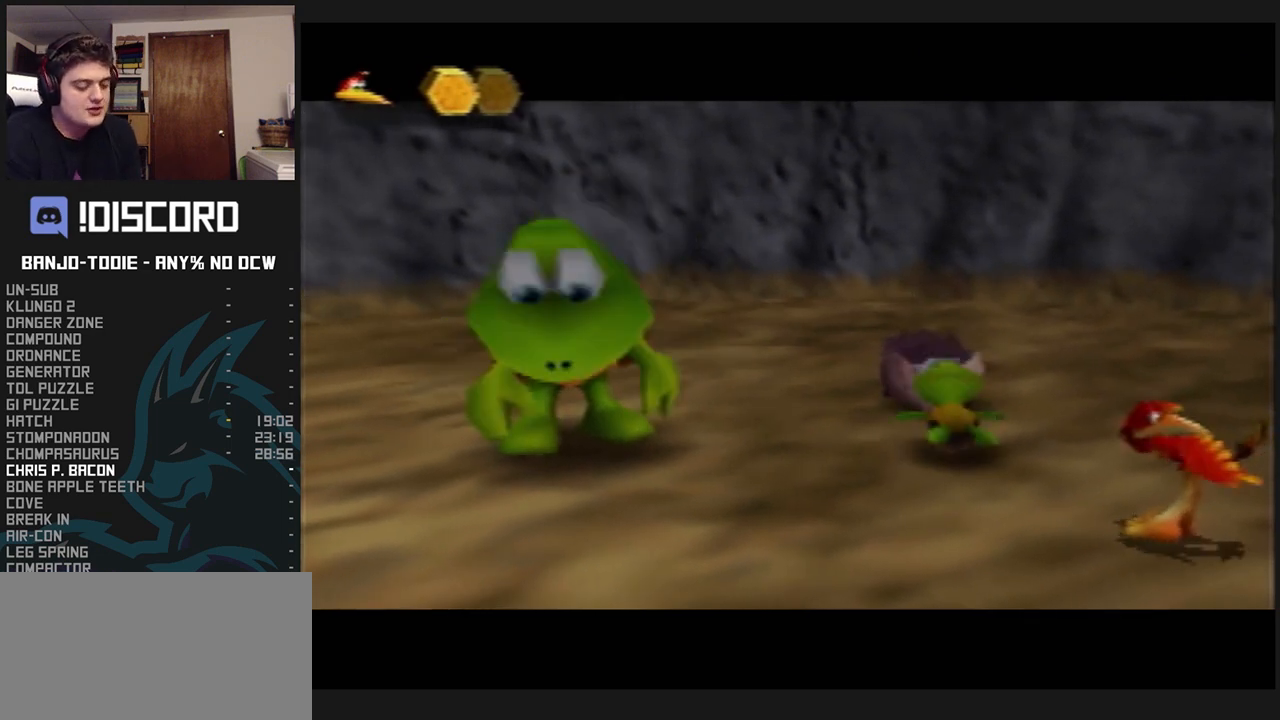
{"dt_ms": 500, "buttons": ["L1", "R1"], "left_stick": "center", "events": [[33, "B", "up"], [167, "B", "down"], [200, "B", "up"], [233, "B", "down"], [300, "B", "up"], [400, "B", "down"], [433, "B", "up"]]}
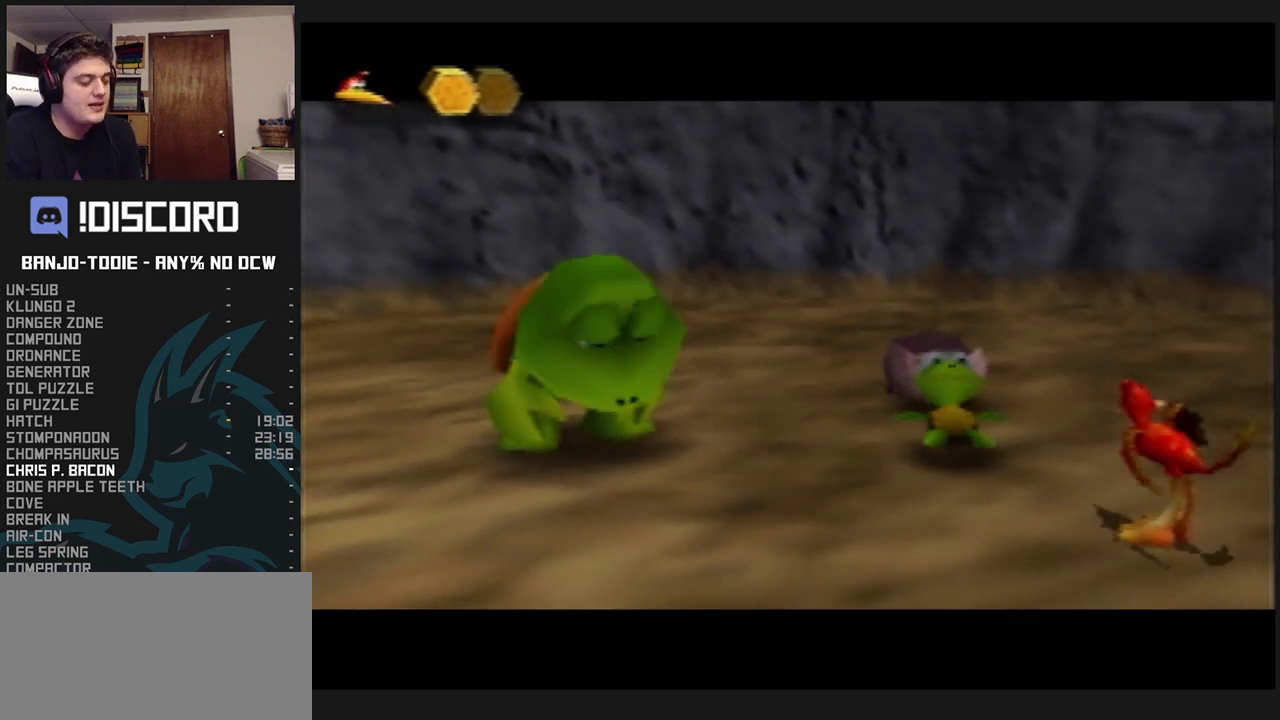
{"dt_ms": 500, "buttons": ["L1", "R1"], "left_stick": "center", "events": [[33, "B", "down"], [100, "B", "up"], [200, "B", "down"], [233, "B", "up"], [300, "B", "down"], [367, "B", "up"], [433, "B", "down"], [500, "B", "up"]]}
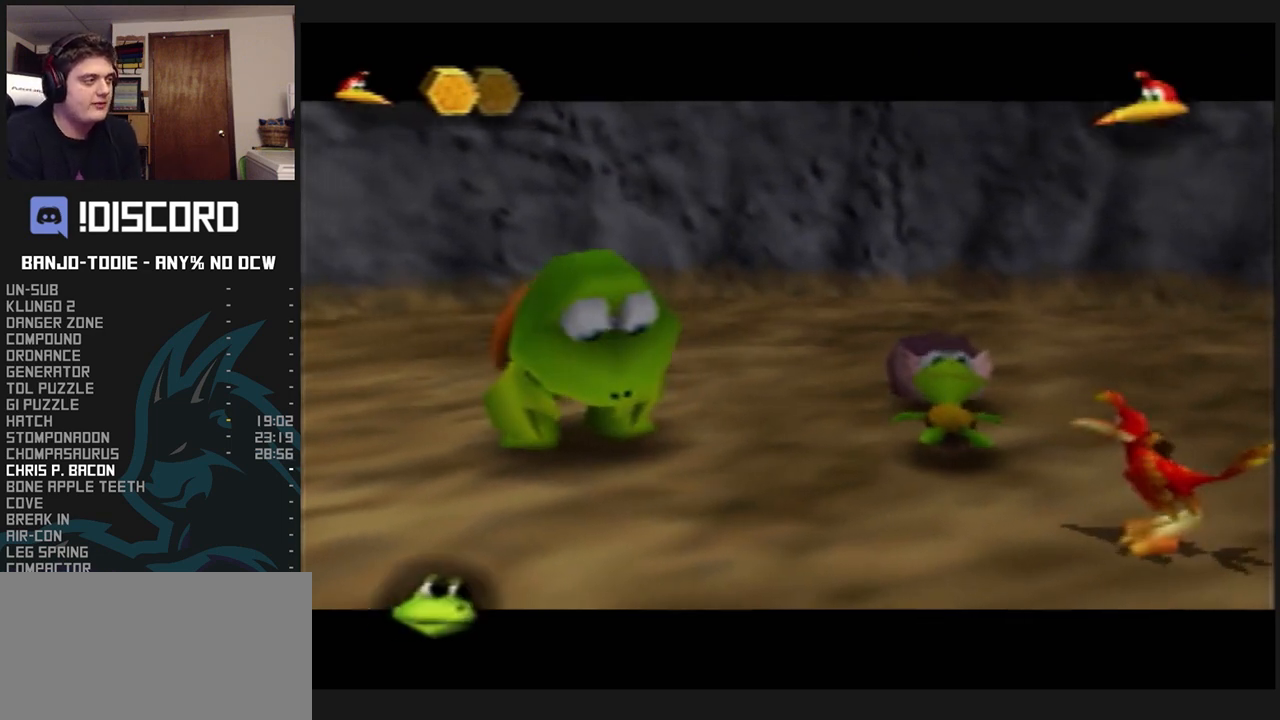
{"dt_ms": 500, "buttons": ["L1"], "left_stick": "center", "events": [[67, "B", "down"], [133, "B", "up"], [233, "R1", "up"]]}